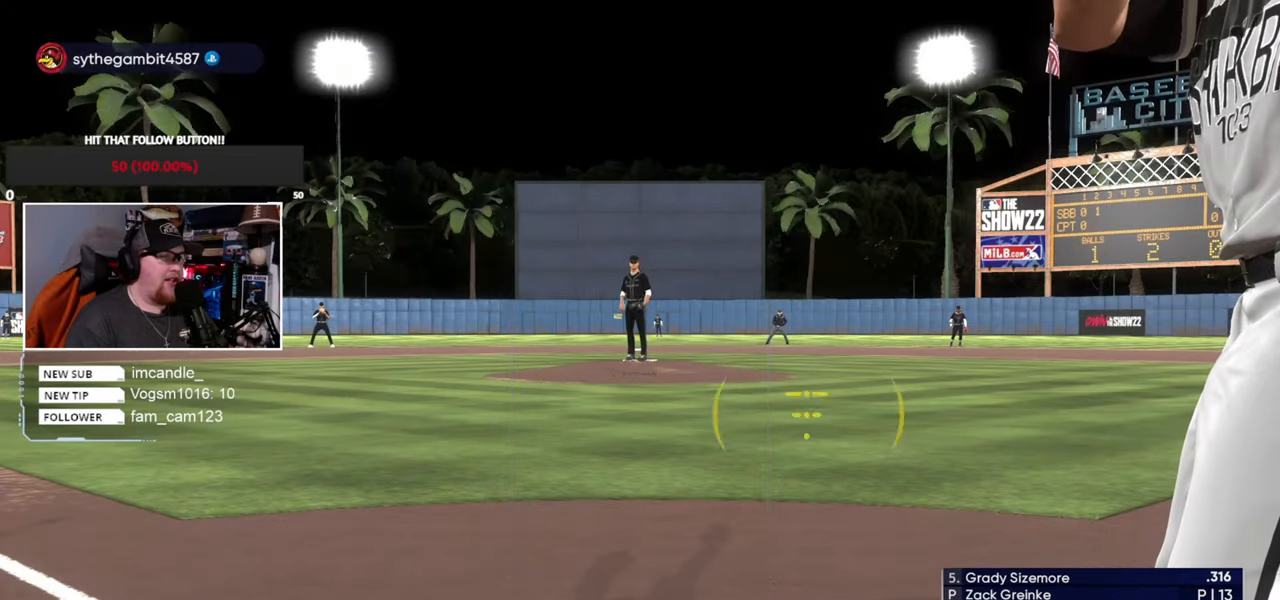
Gameplay with a controller (PlayStation layout); each line is a JSON object with the inputs held at the frame after it. "events" lists button and stick changes between this image and that frame as [ms after this image, input, new state], when the widget could be followed in between. Not read: L3 R3.
{"buttons": [], "left_stick": "center", "right_stick": "center", "events": [[67, "left_stick", "left"], [167, "left_stick", "center"]]}
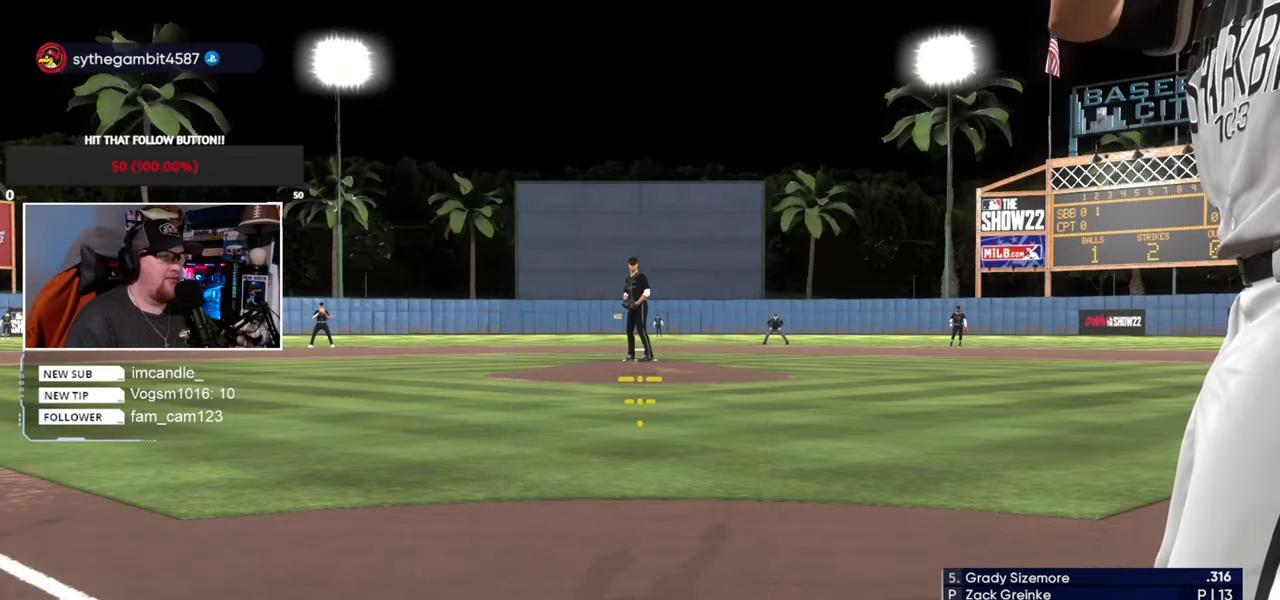
{"buttons": [], "left_stick": "center", "right_stick": "center", "events": []}
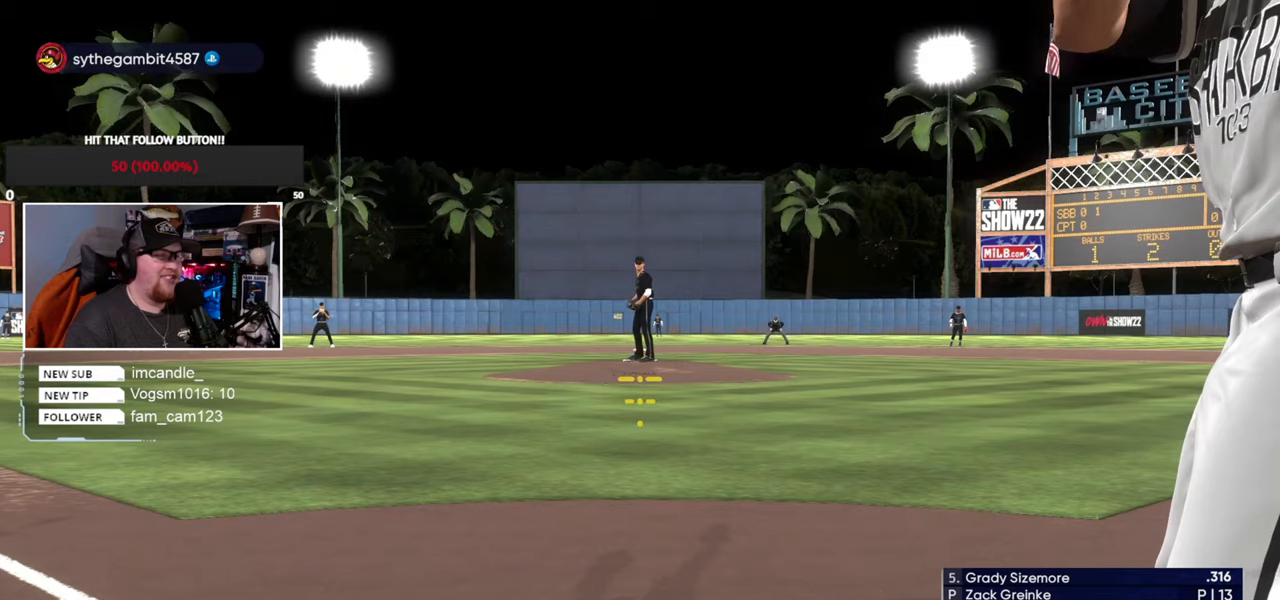
{"buttons": [], "left_stick": "center", "right_stick": "center", "events": []}
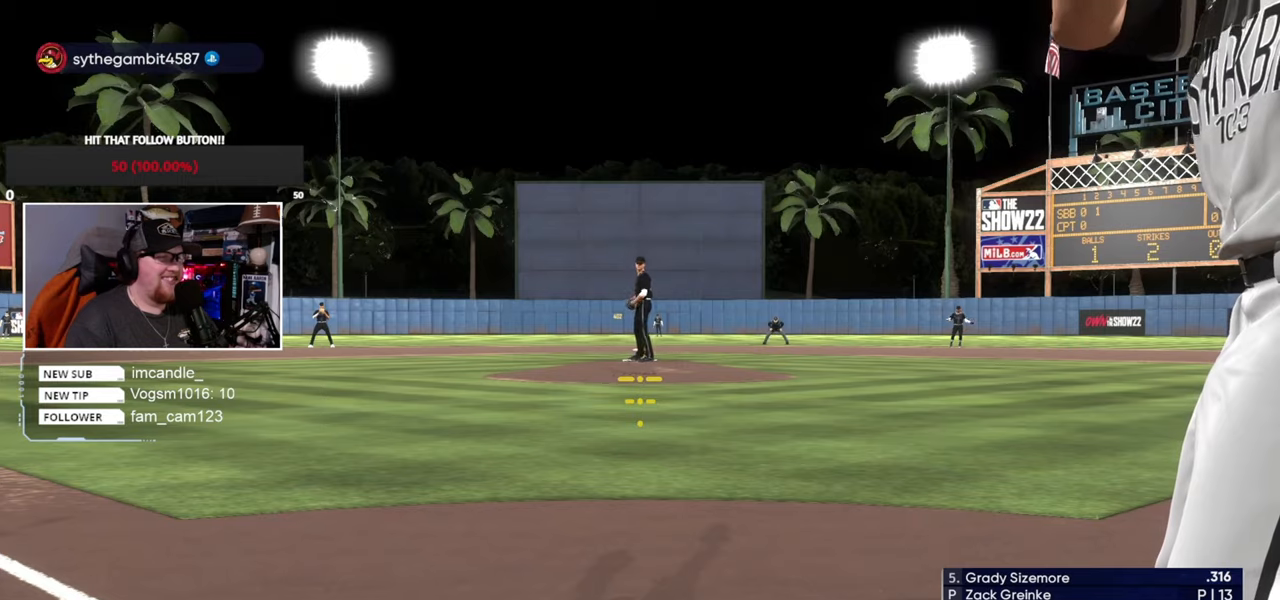
{"buttons": [], "left_stick": "up", "right_stick": "center", "events": [[233, "left_stick", "up"]]}
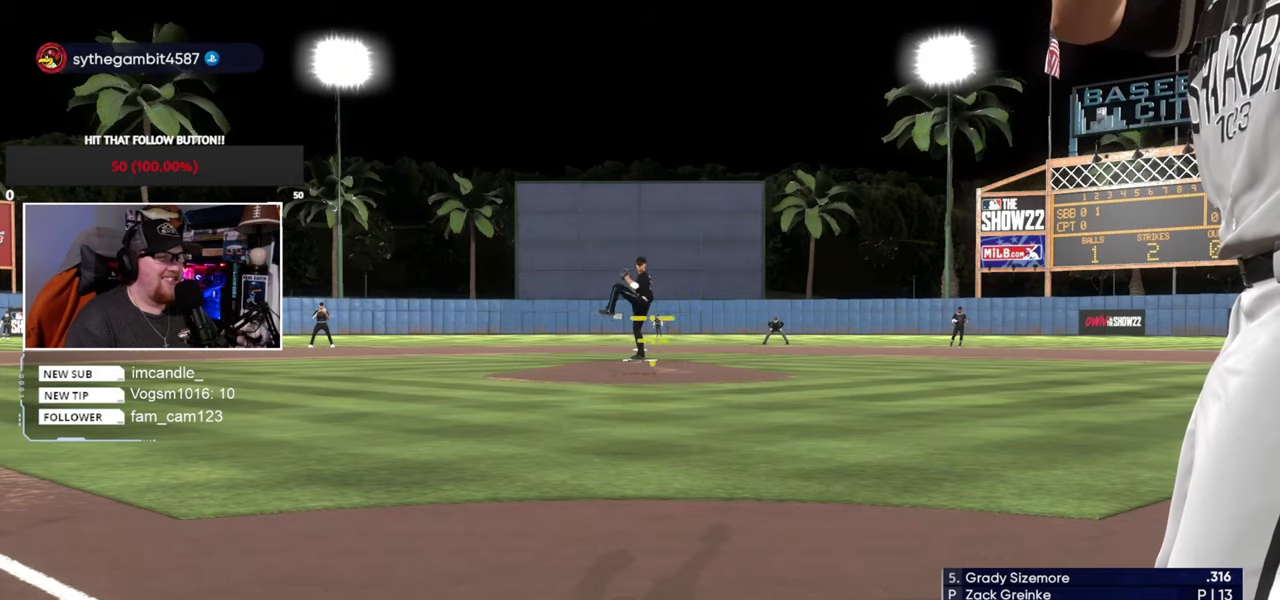
{"buttons": [], "left_stick": "up", "right_stick": "center", "events": []}
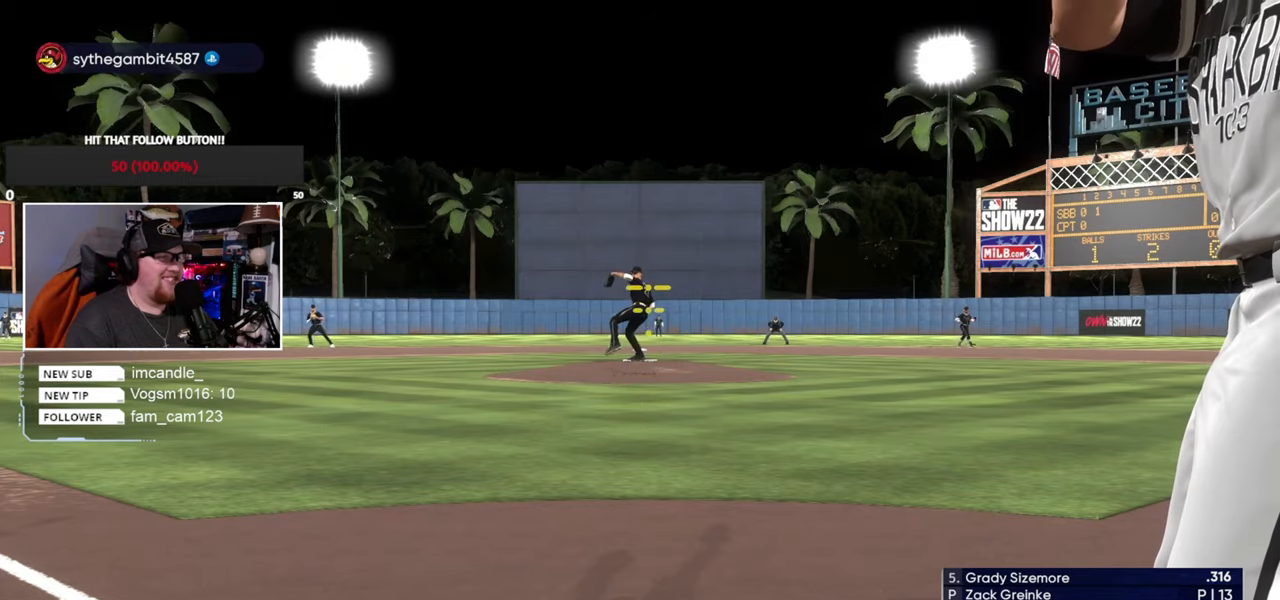
{"buttons": [], "left_stick": "up", "right_stick": "center", "events": []}
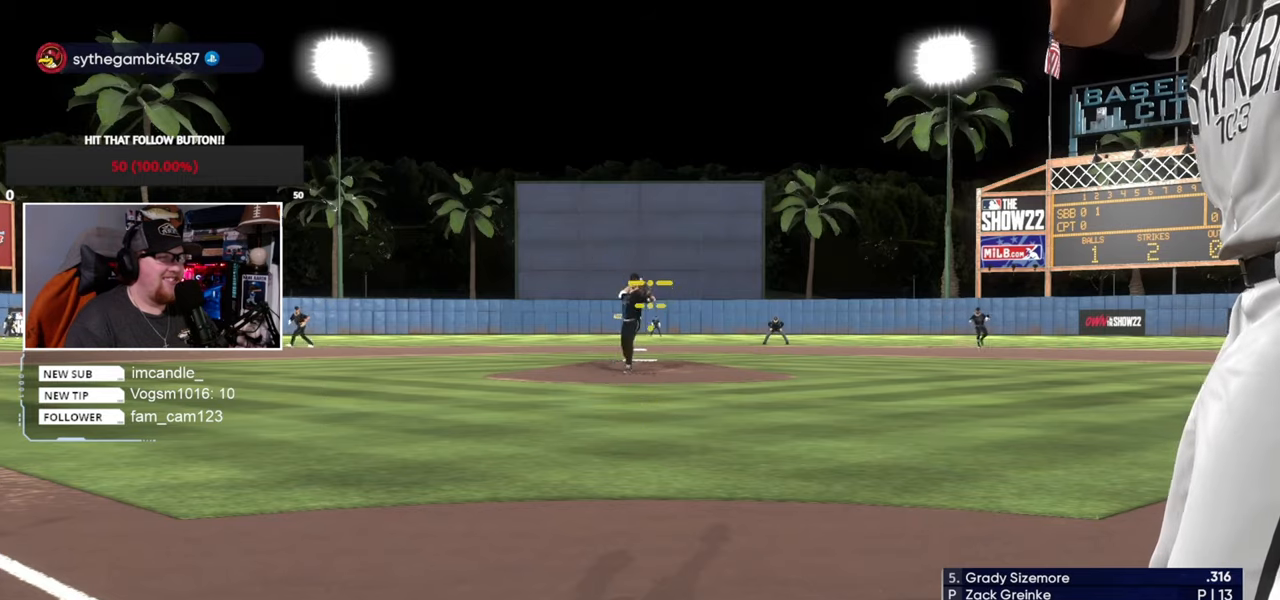
{"buttons": ["CROSS"], "left_stick": "right", "right_stick": "center", "events": [[334, "left_stick", "right"], [401, "CROSS", "down"]]}
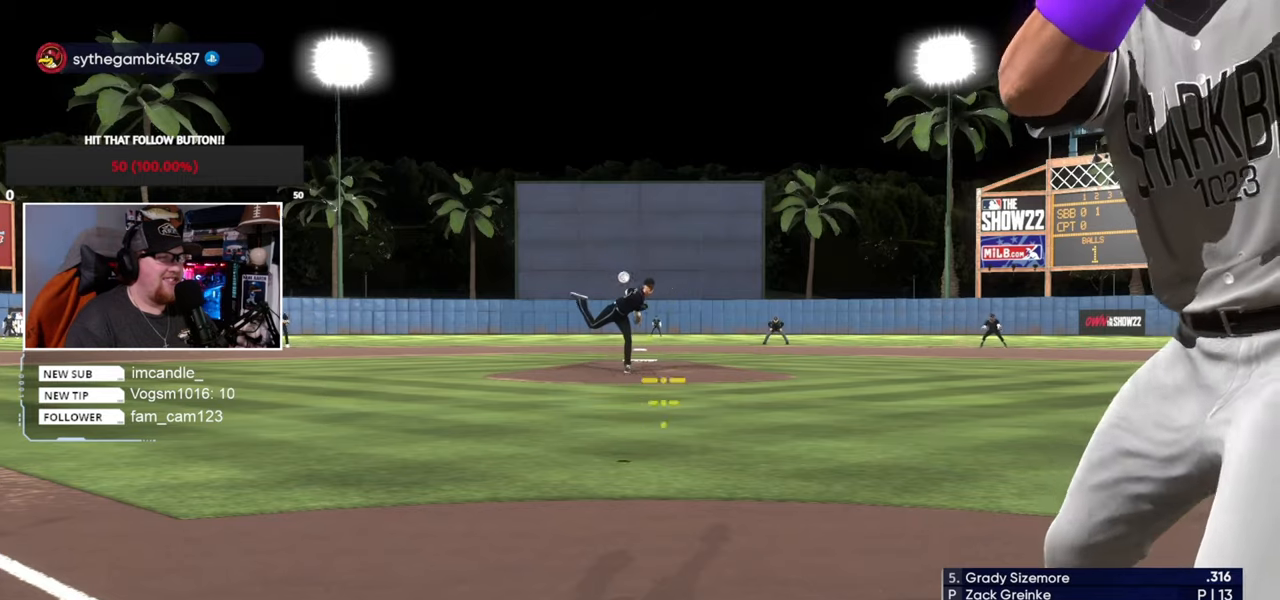
{"buttons": ["CROSS"], "left_stick": "right", "right_stick": "center", "events": []}
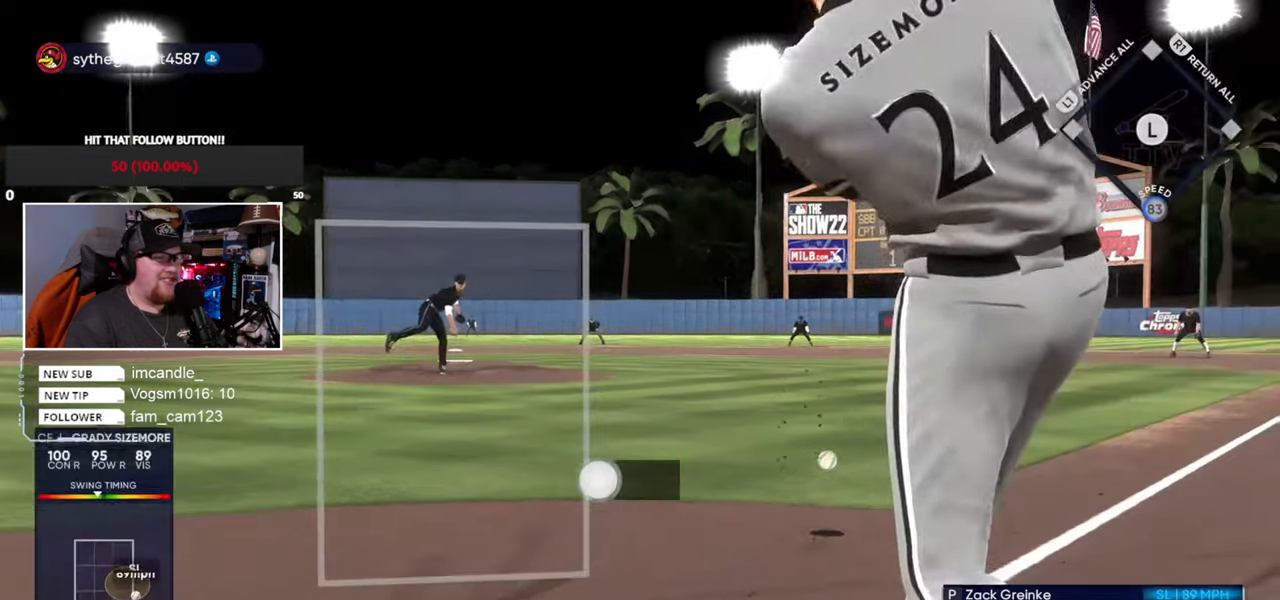
{"buttons": [], "left_stick": "center", "right_stick": "center", "events": [[234, "left_stick", "center"], [301, "CROSS", "up"]]}
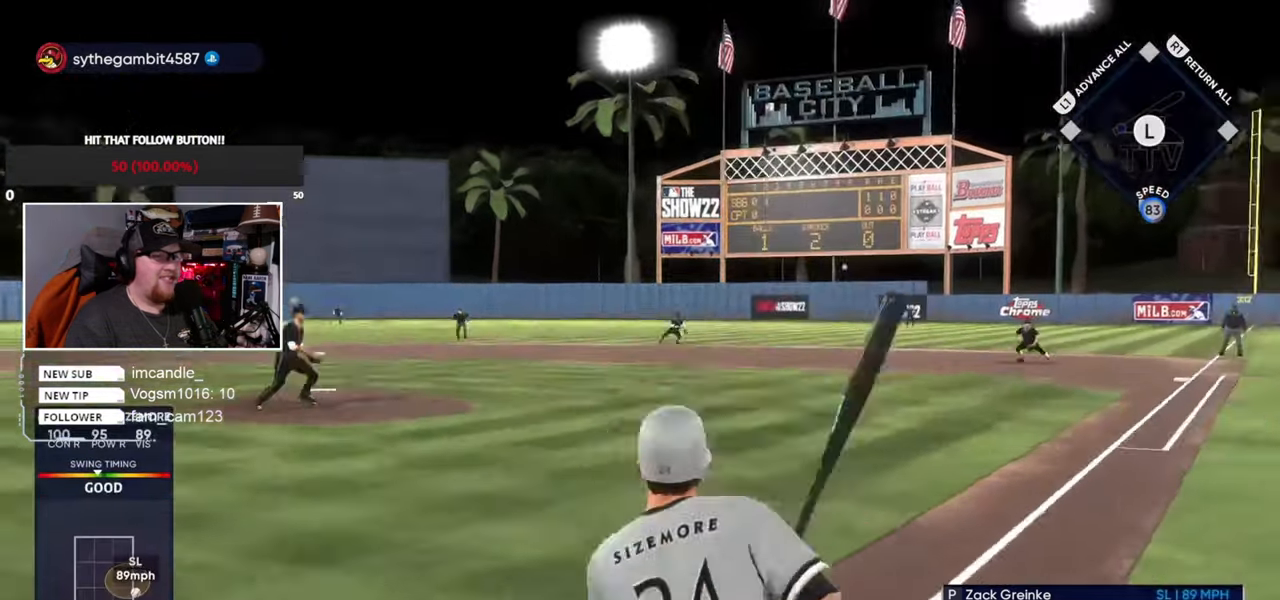
{"buttons": [], "left_stick": "center", "right_stick": "center", "events": []}
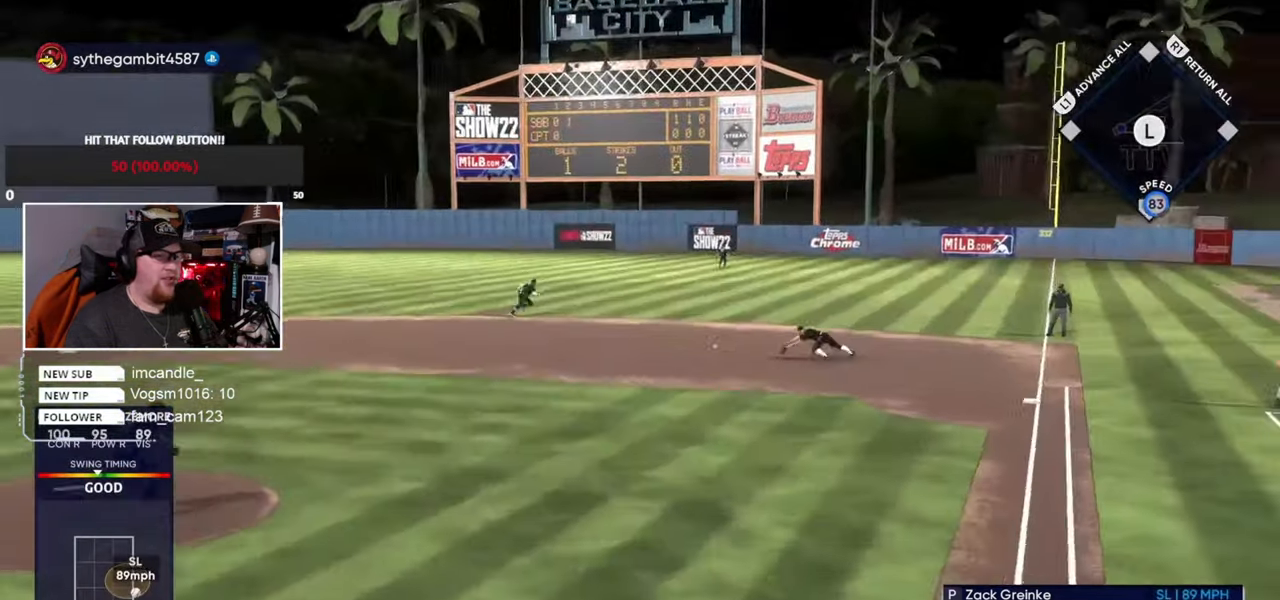
{"buttons": [], "left_stick": "right", "right_stick": "center", "events": [[367, "left_stick", "down-right"], [434, "left_stick", "right"]]}
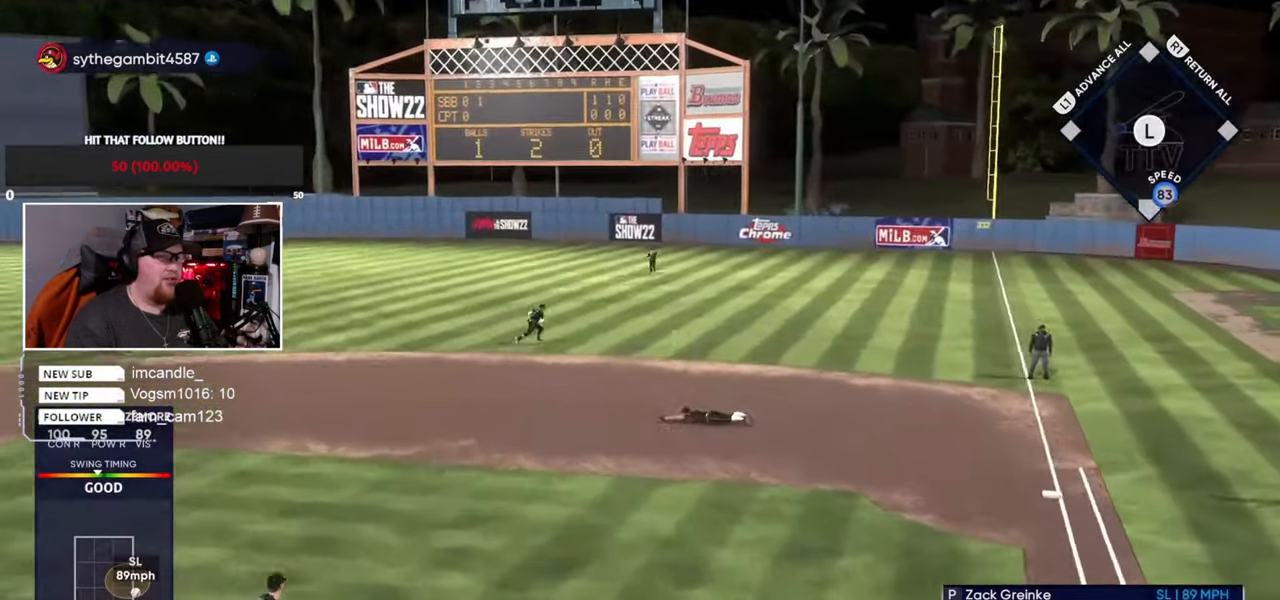
{"buttons": [], "left_stick": "center", "right_stick": "center", "events": [[33, "left_stick", "center"]]}